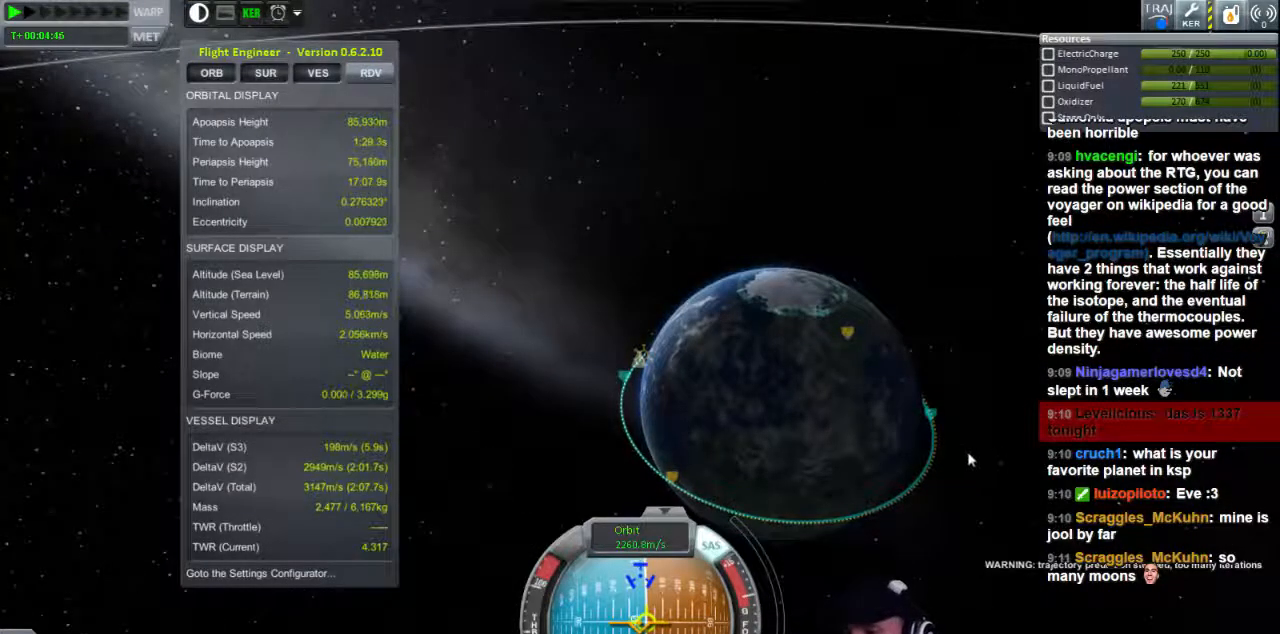
Gameplay with keyboard; each line is a JSON object with the keys held at the frame after it. "events" lists presses ("down") and releases ("up") of "a", "d", "e", "h", "i", "j", "k", "l", "n", "q", "s" and "w" between this image and that frame as [ms after this image, input, new state], when the widget could be followed in between. No other keys are recorded. Mouse input is not recorded.
{"keys": [], "events": [[280, "d", "down"], [320, "s", "down"], [440, "d", "up"], [440, "s", "up"]]}
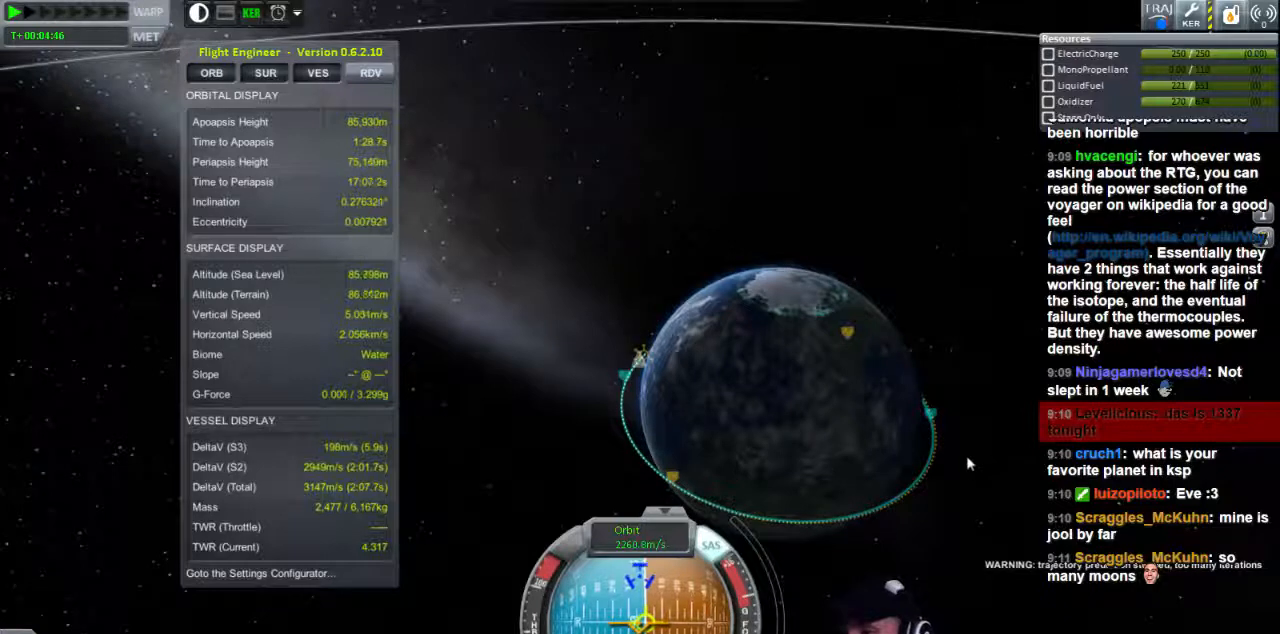
{"keys": ["s"], "events": [[280, "s", "down"]]}
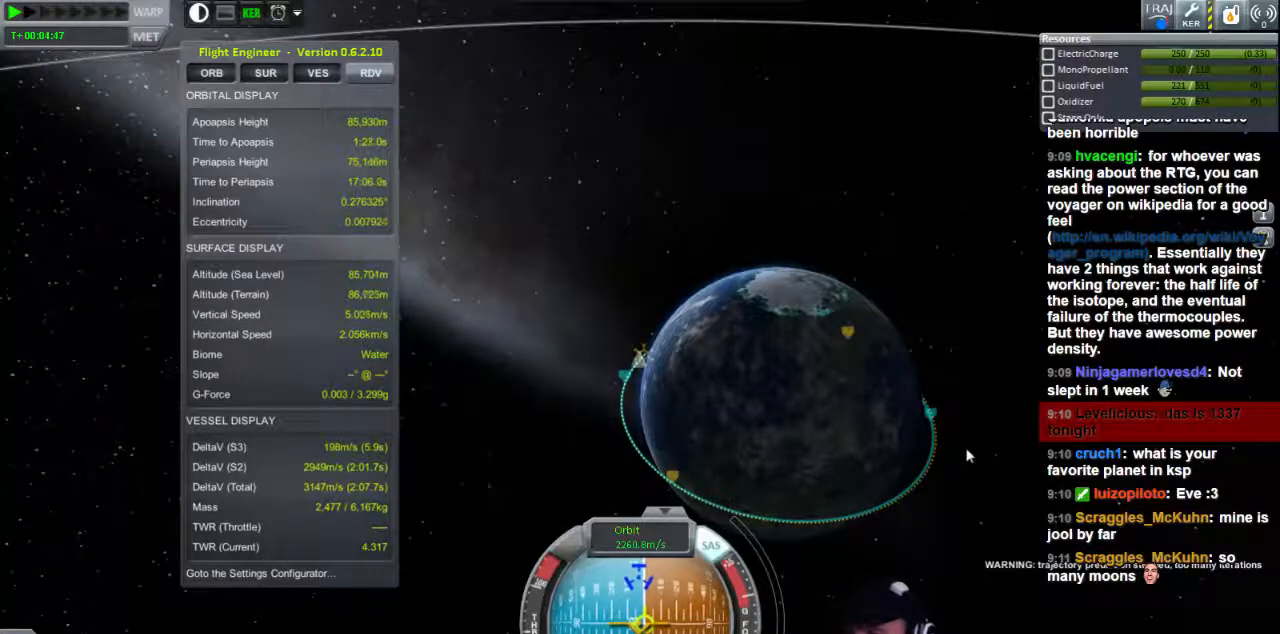
{"keys": ["s"], "events": []}
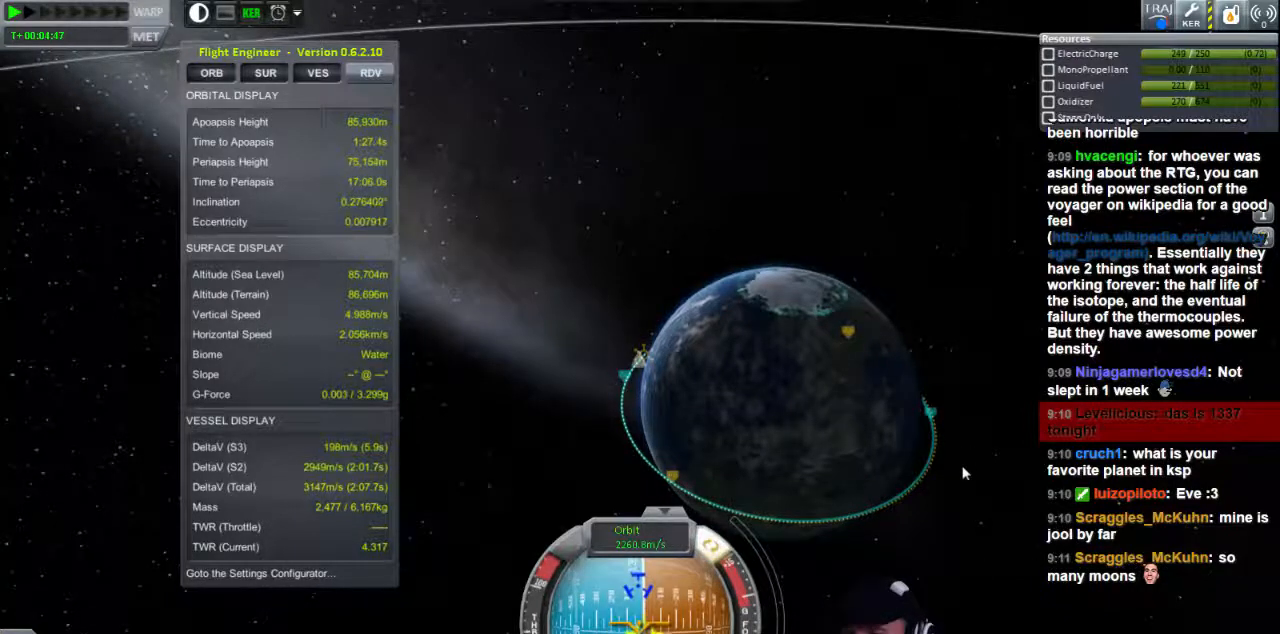
{"keys": [], "events": [[480, "s", "up"]]}
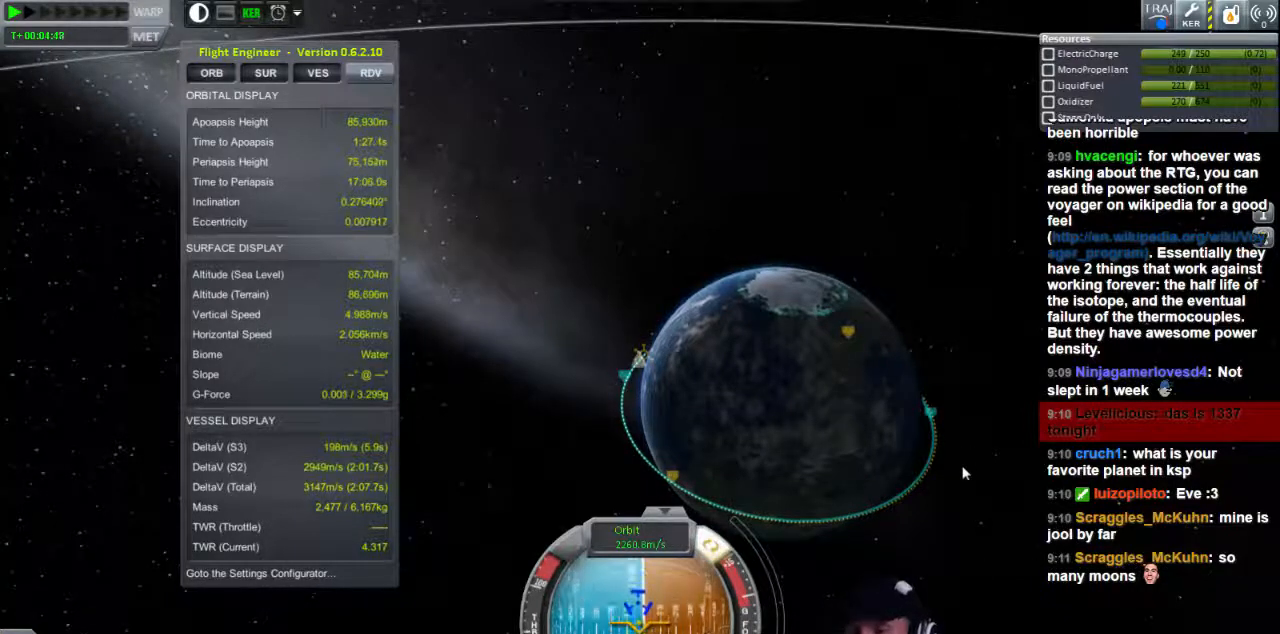
{"keys": [], "events": []}
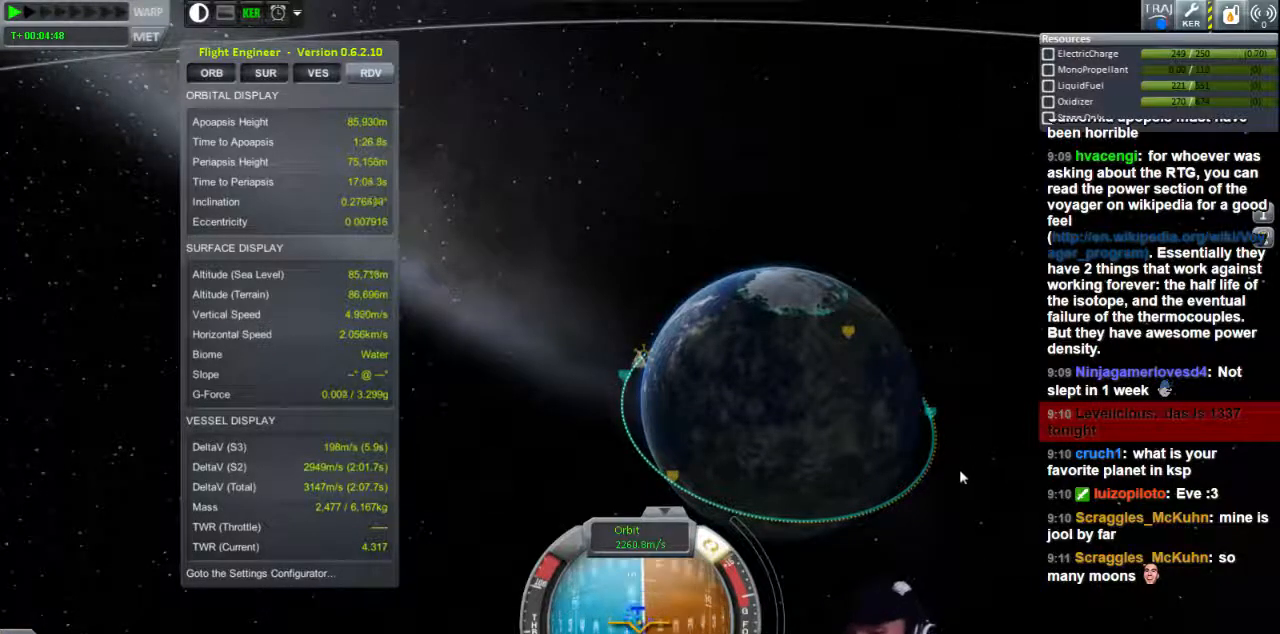
{"keys": ["a", "w"], "events": [[80, "w", "down"], [440, "a", "down"]]}
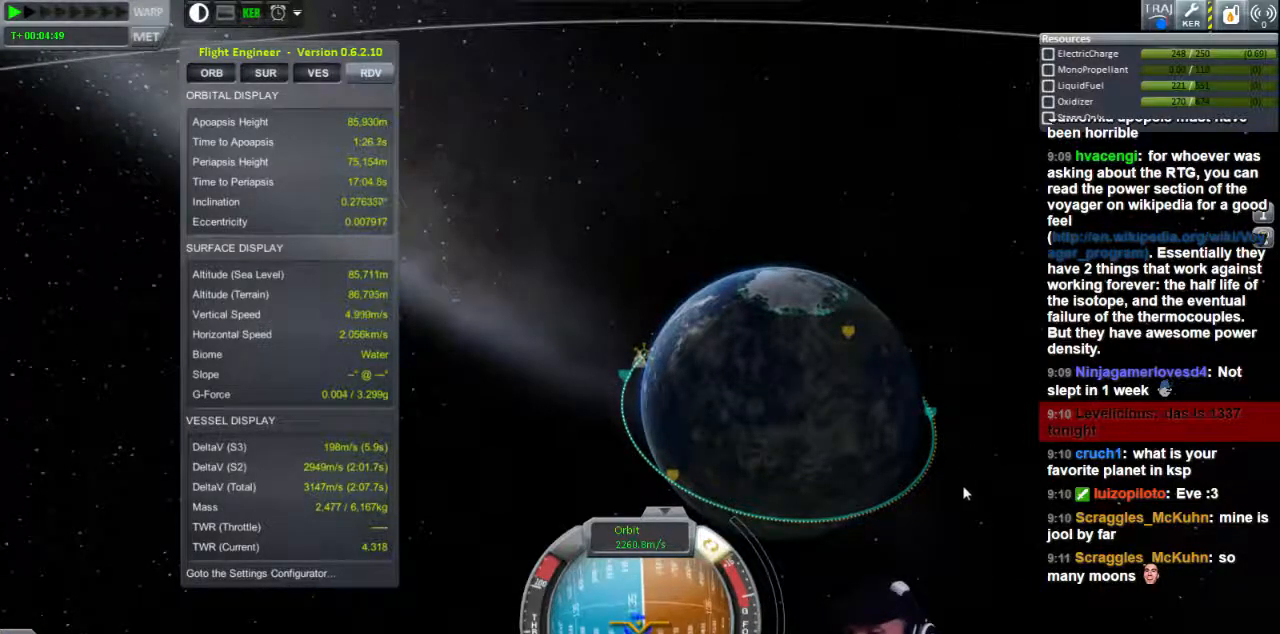
{"keys": ["w"], "events": [[200, "a", "up"]]}
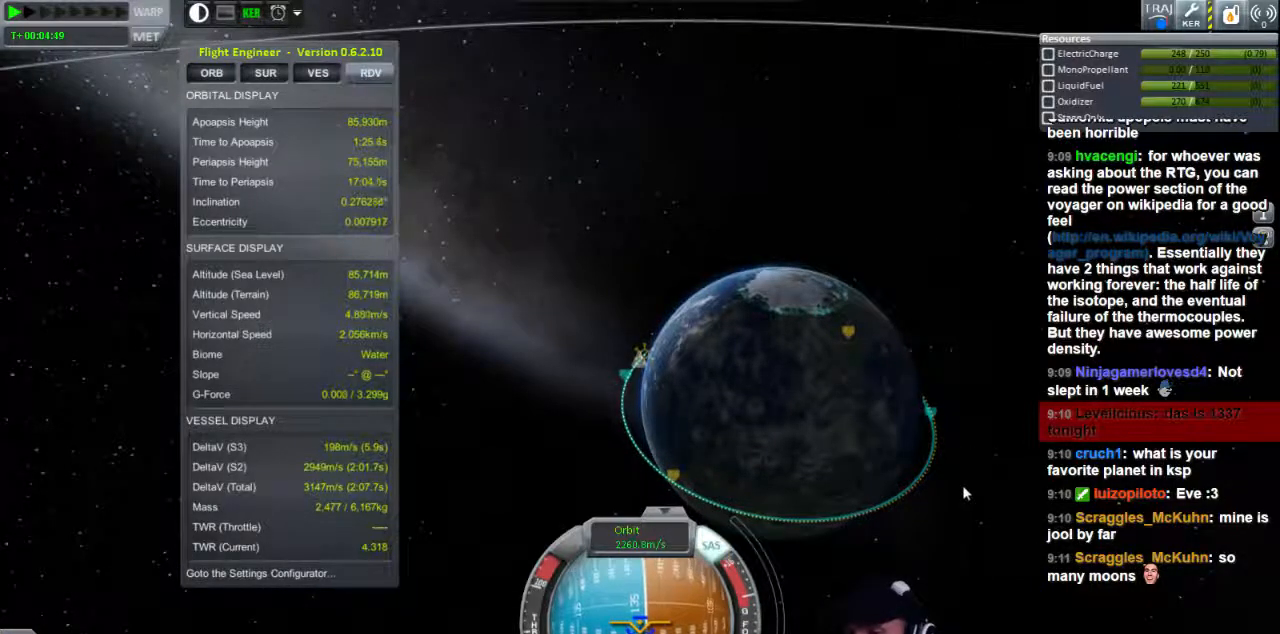
{"keys": [], "events": [[40, "d", "down"], [160, "w", "up"], [200, "d", "up"]]}
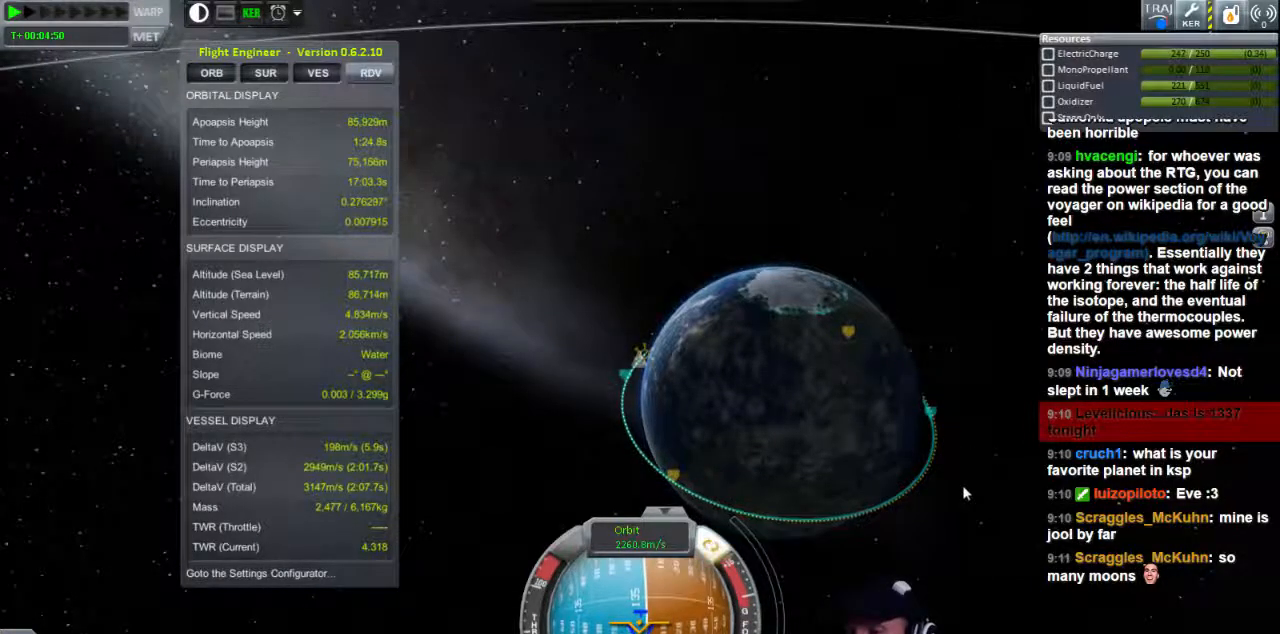
{"keys": [], "events": [[80, "s", "down"], [400, "s", "up"]]}